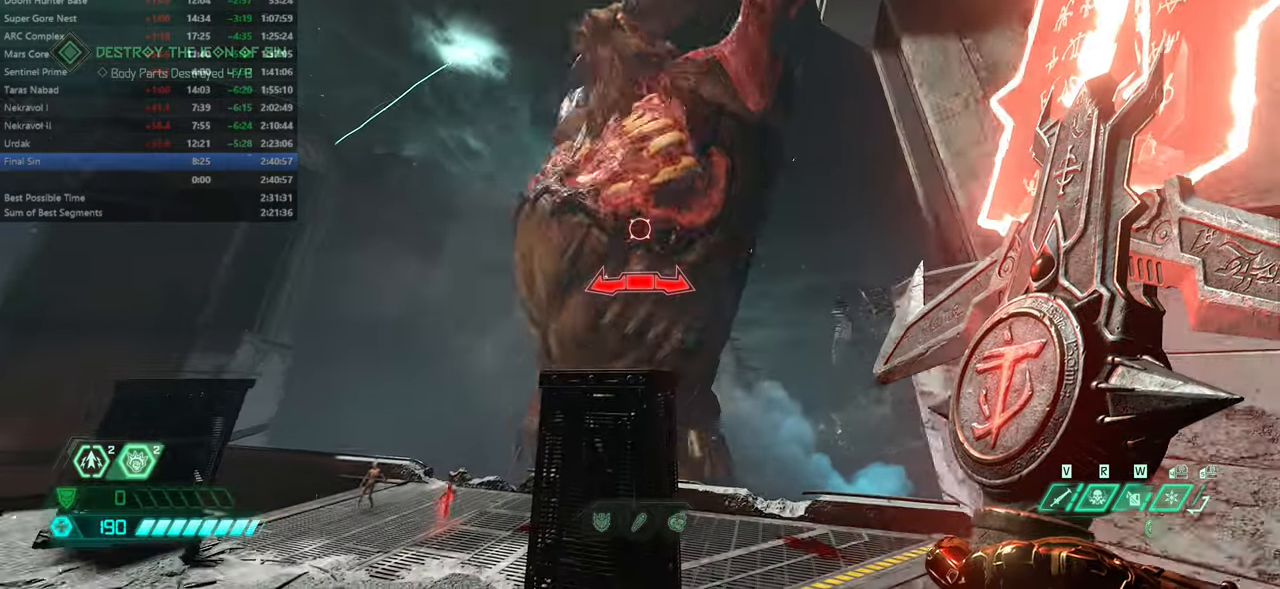
Gameplay with keyboard and mouse; each line is a JSON object with the keys and mouse buttons held at the frame after it. "events" lists presses ("down") and releases ("up") of "bfg", "bl", "bw", "cg", "crc", "cs", "csg", "dash", "fb", "fw", "hc", "jump", "l", "mel", "mod", "pr", "r", "rl", "ssg" and "mouse_wheel" between this image and that frame as [ms after this image, input, new state], when the widget could be followed in between. "mouse_wheel" = the "wheel" button of the "mouse" list. No other keys are recorded. "wheel" means that the mouse wheel is clicked or scrolled. Key names are as the overlay labels them; some are game actions (e.g. jump) rather than physical keys. Not read: mouse_move ww.
{"keys": ["fw"], "mouse": [], "events": [[400, "fw", "down"]]}
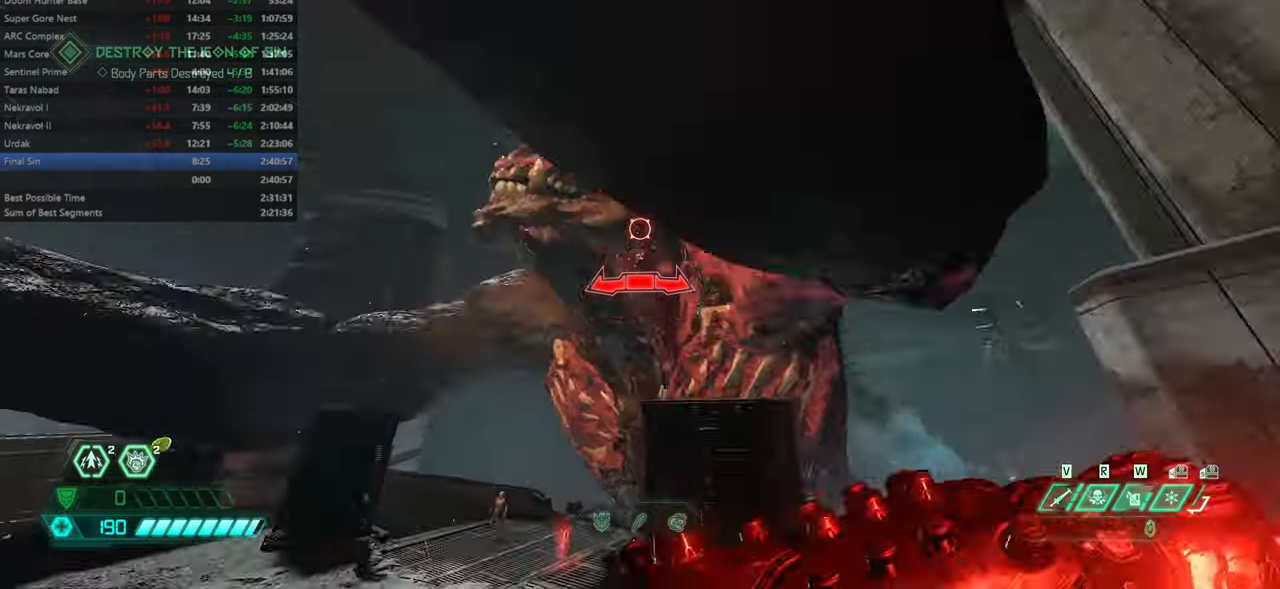
{"keys": ["dash", "fw"], "mouse": [], "events": [[133, "dash", "down"]]}
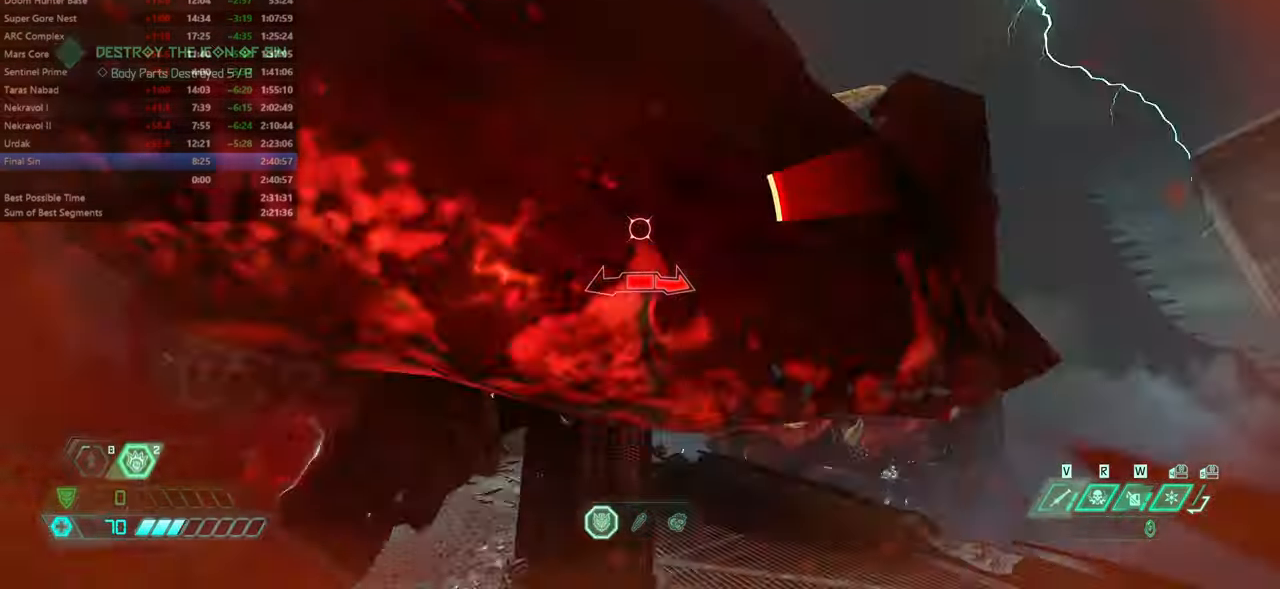
{"keys": ["fw"], "mouse": [], "events": [[133, "dash", "up"]]}
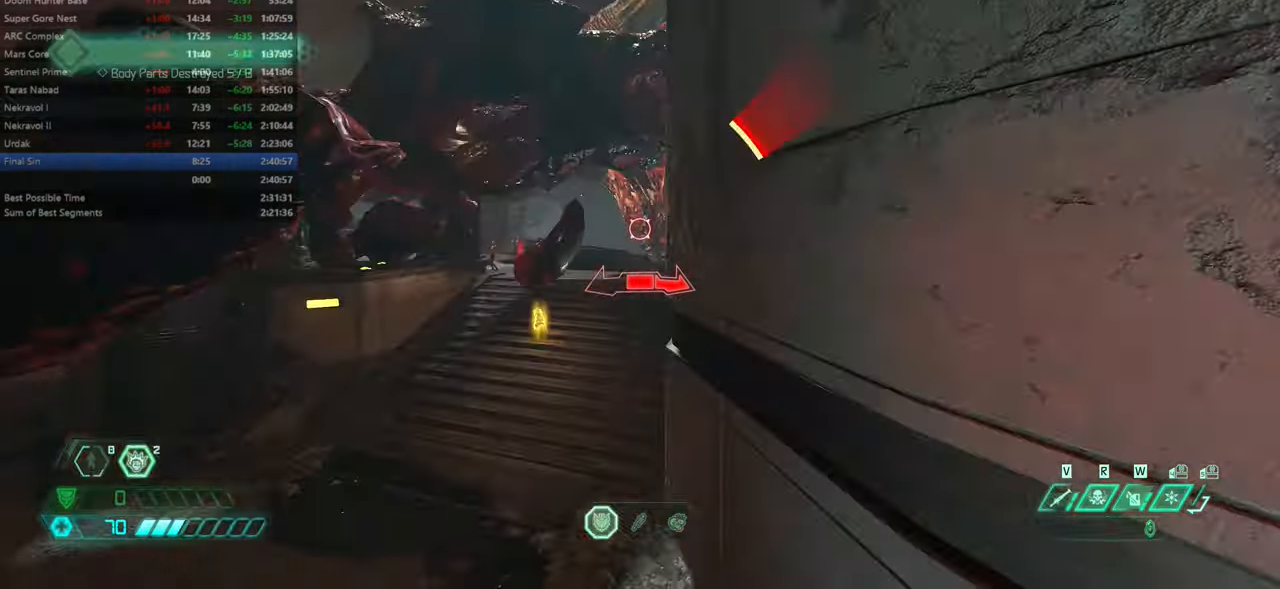
{"keys": ["fw"], "mouse": [], "events": []}
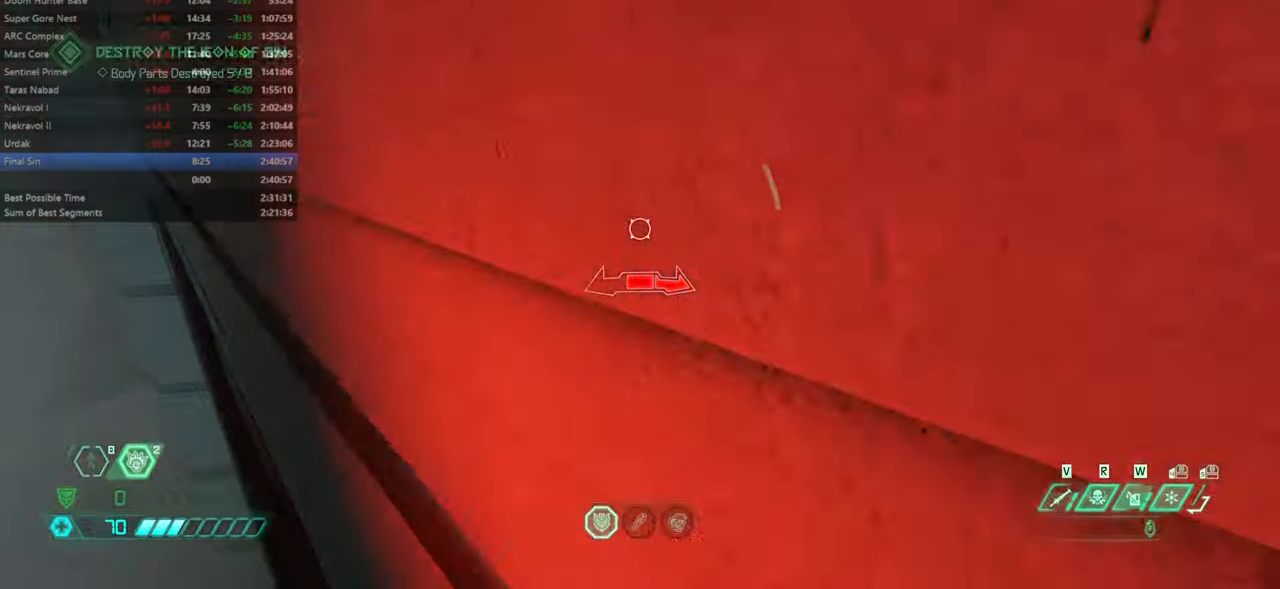
{"keys": ["fw"], "mouse": [], "events": [[233, "jump", "down"], [366, "jump", "up"]]}
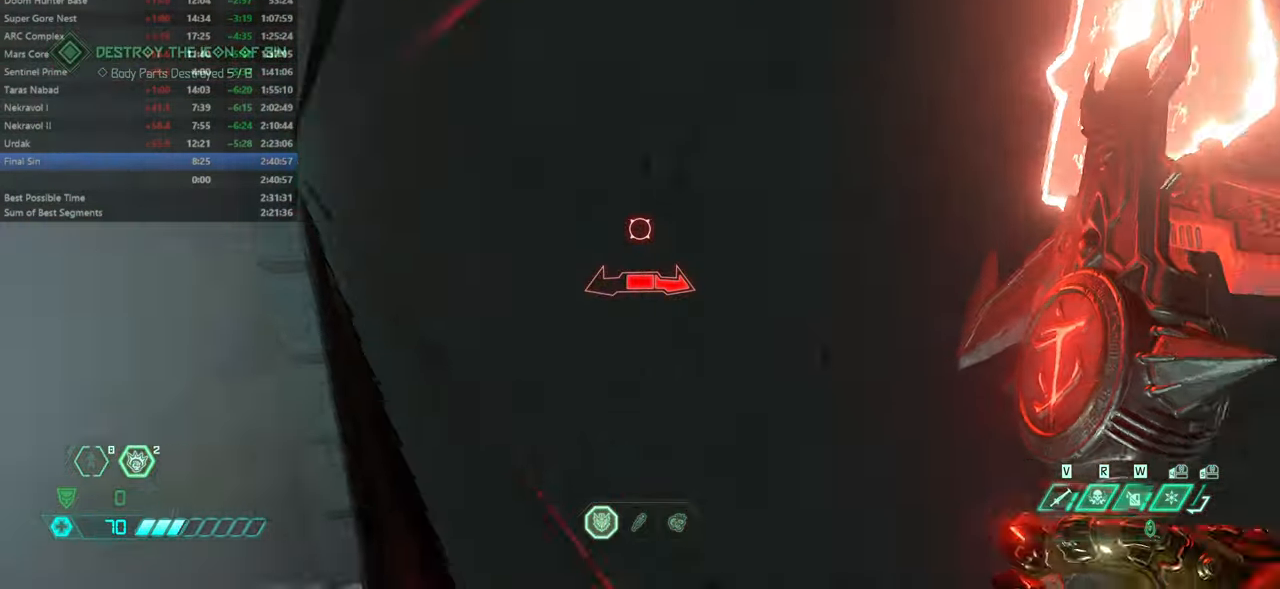
{"keys": ["fw"], "mouse": [], "events": [[100, "jump", "down"], [233, "jump", "up"], [333, "cg", "down"], [433, "cg", "up"]]}
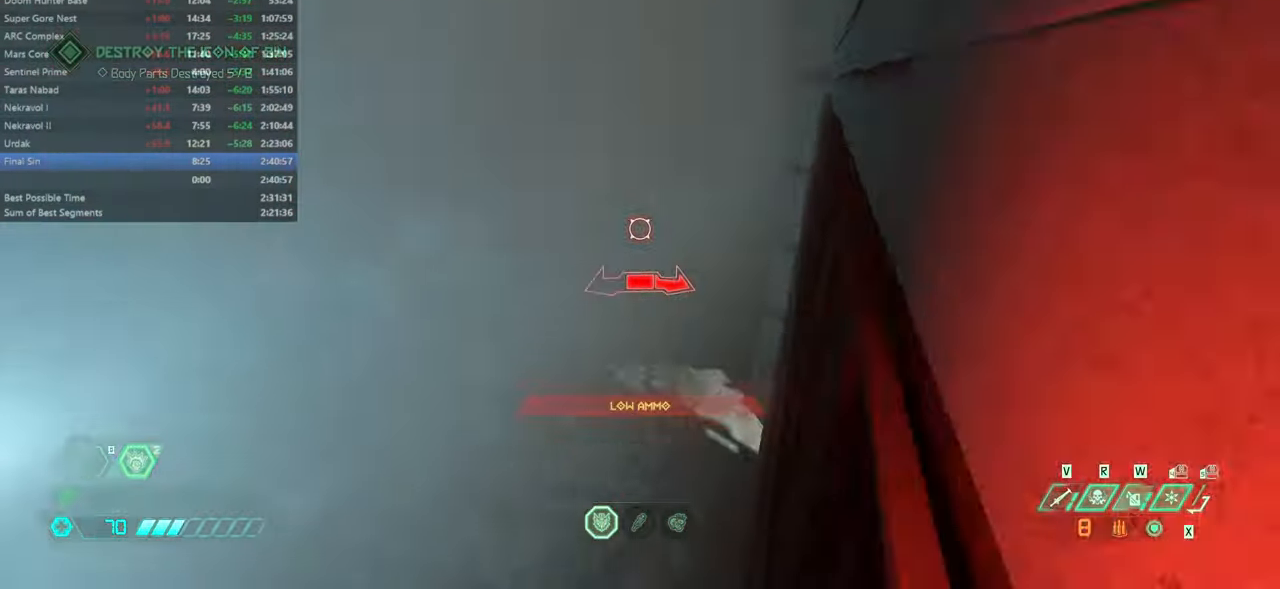
{"keys": ["fw"], "mouse": [], "events": []}
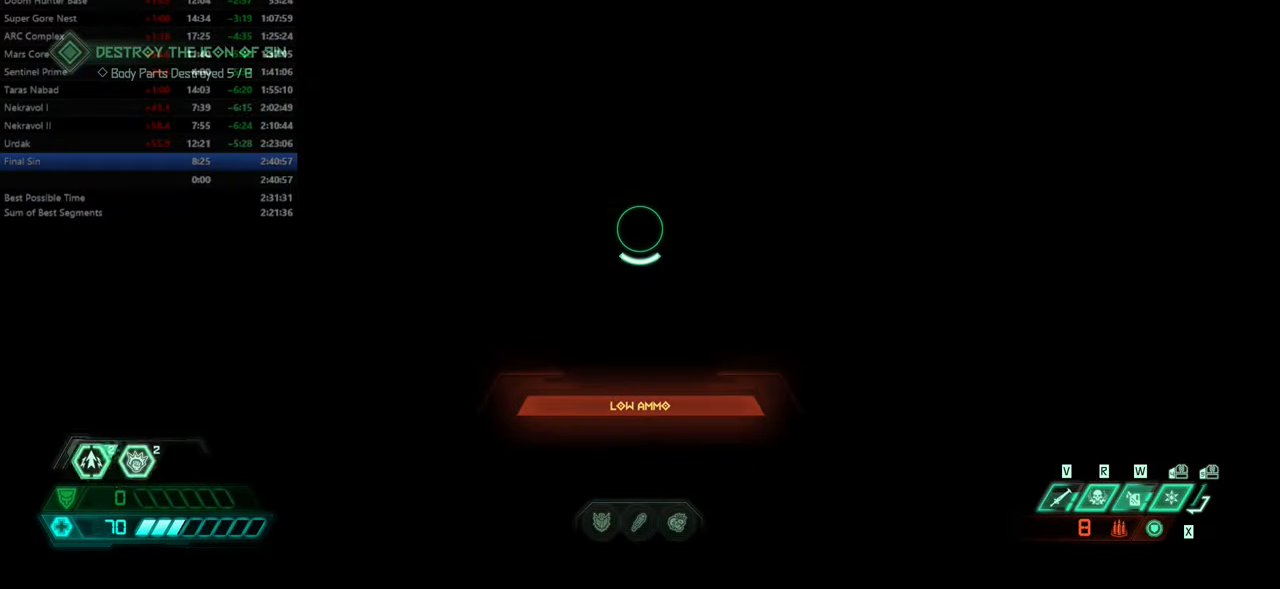
{"keys": ["fw"], "mouse": [], "events": []}
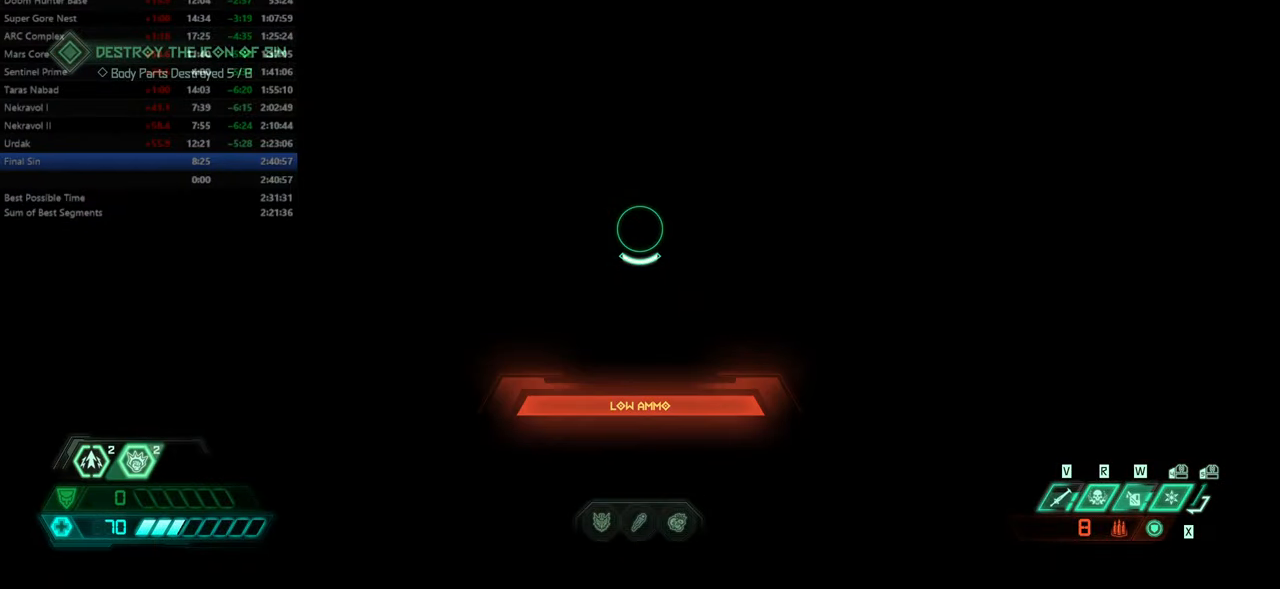
{"keys": ["fw"], "mouse": [], "events": []}
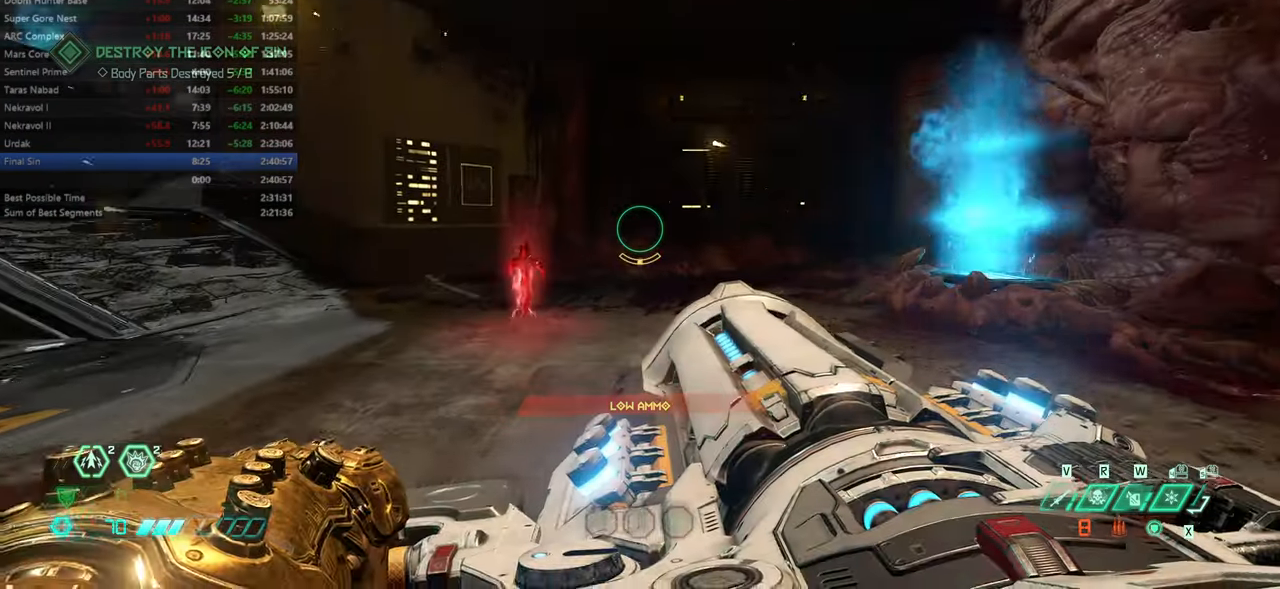
{"keys": ["fw"], "mouse": [], "events": []}
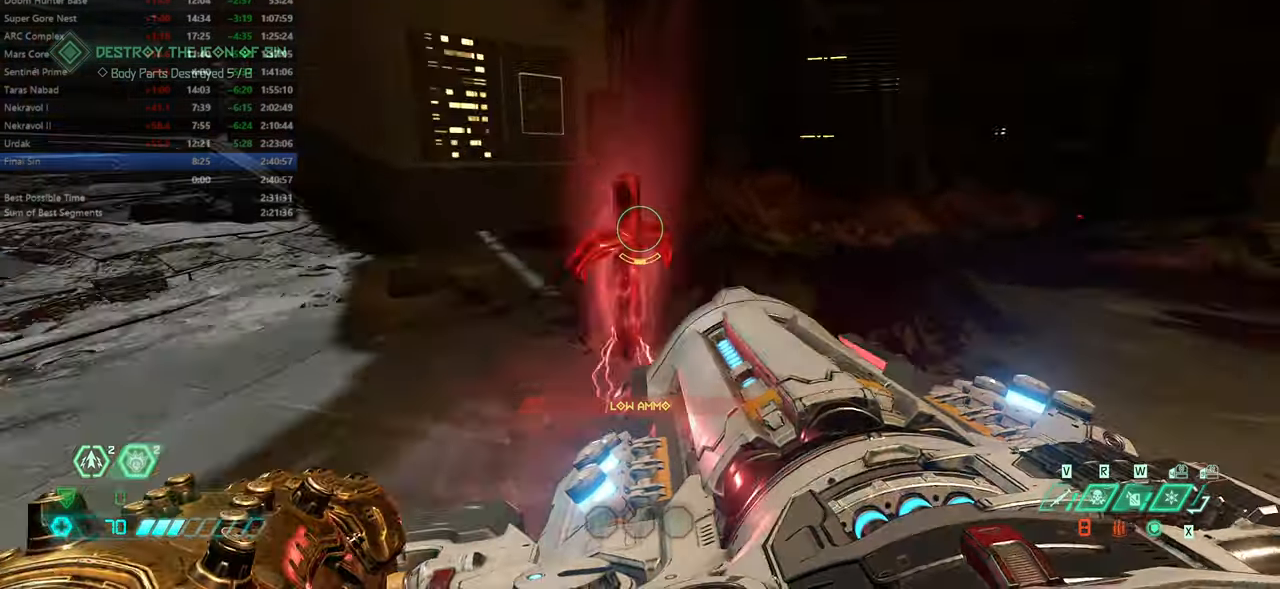
{"keys": ["fw"], "mouse": [], "events": []}
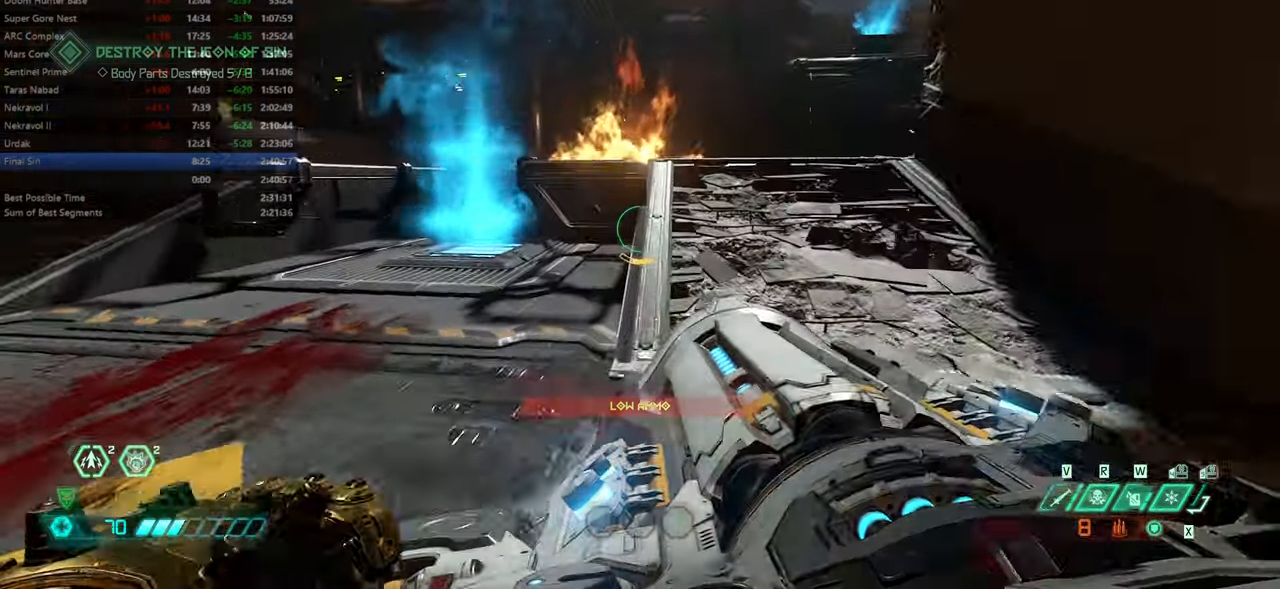
{"keys": ["fw"], "mouse": [], "events": [[166, "jump", "down"], [233, "jump", "up"]]}
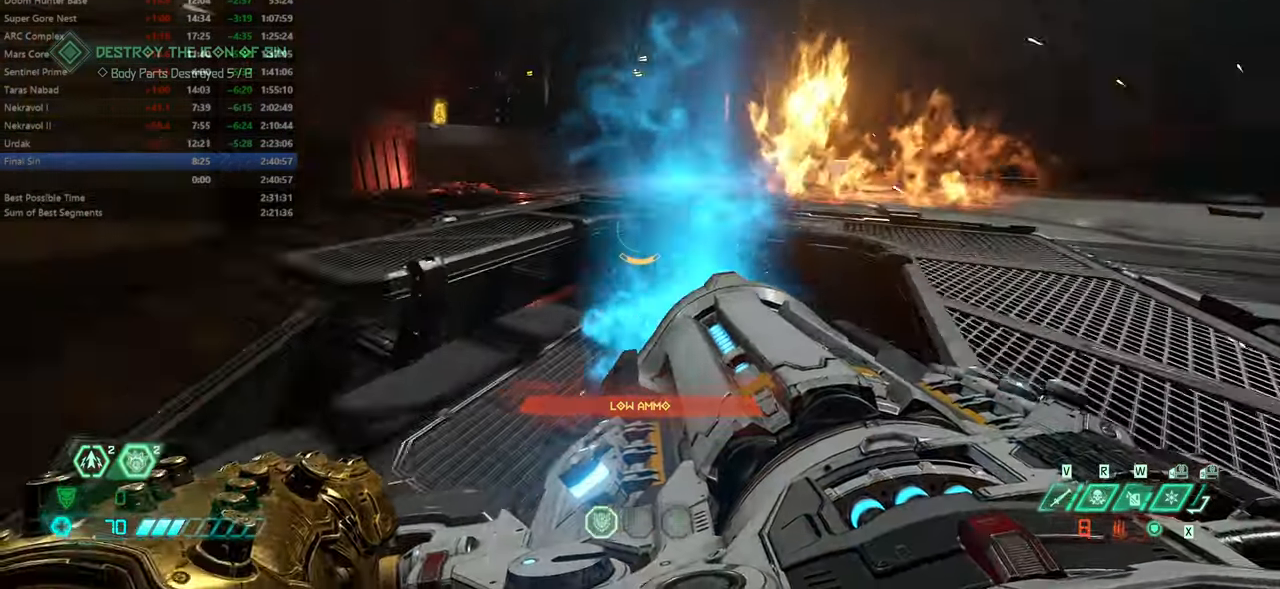
{"keys": ["r"], "mouse": [], "events": [[66, "fw", "up"], [466, "r", "down"]]}
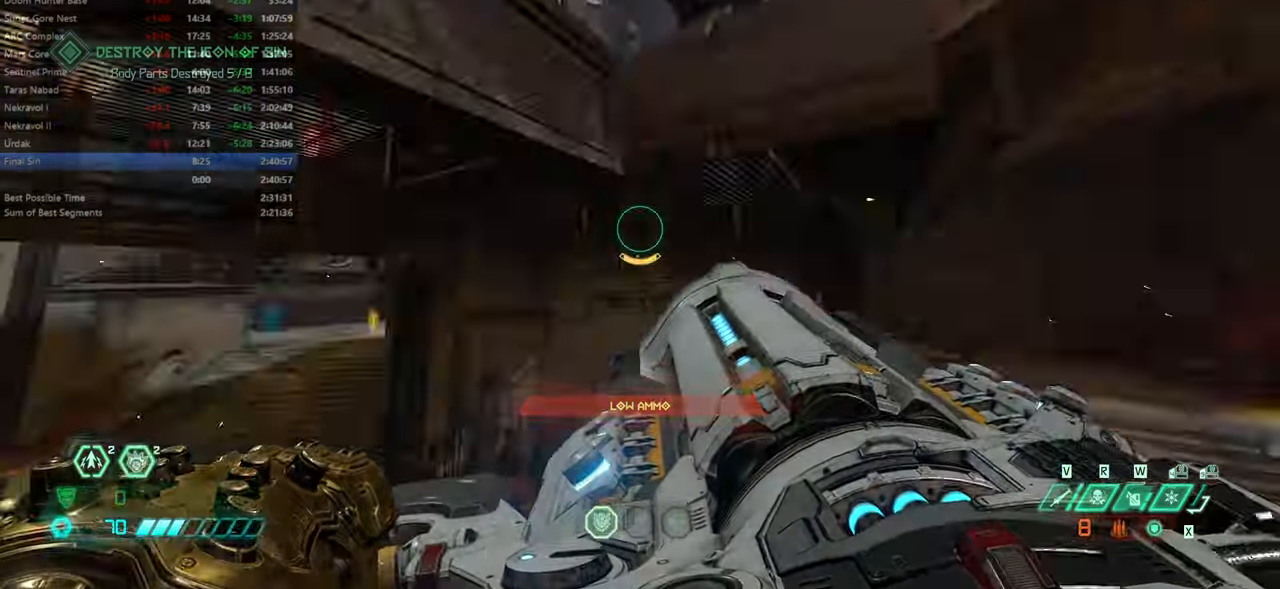
{"keys": ["fw"], "mouse": [], "events": [[33, "fw", "down"], [100, "r", "up"]]}
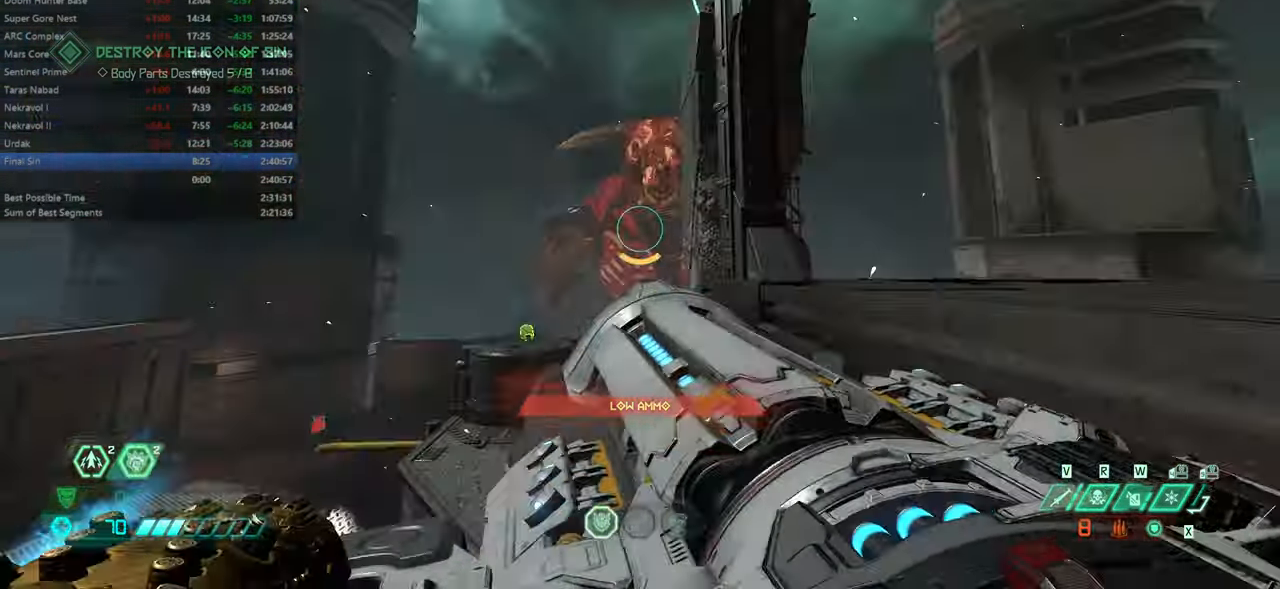
{"keys": ["fw", "r"], "mouse": [], "events": [[300, "r", "down"]]}
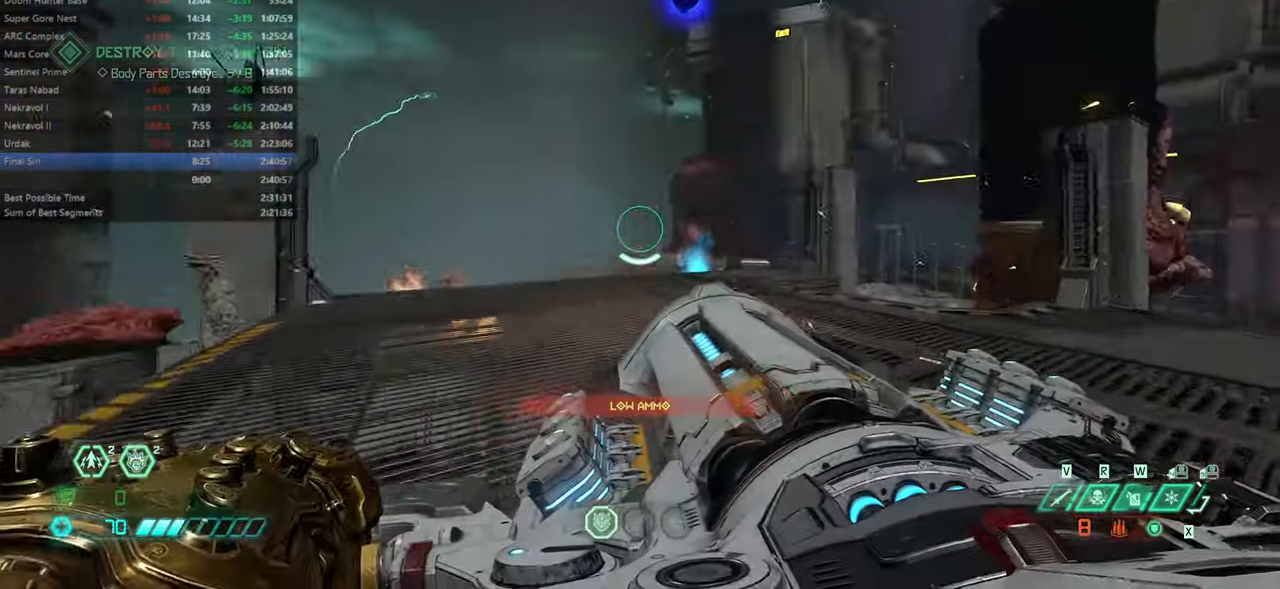
{"keys": ["fw"], "mouse": [], "events": [[33, "r", "up"]]}
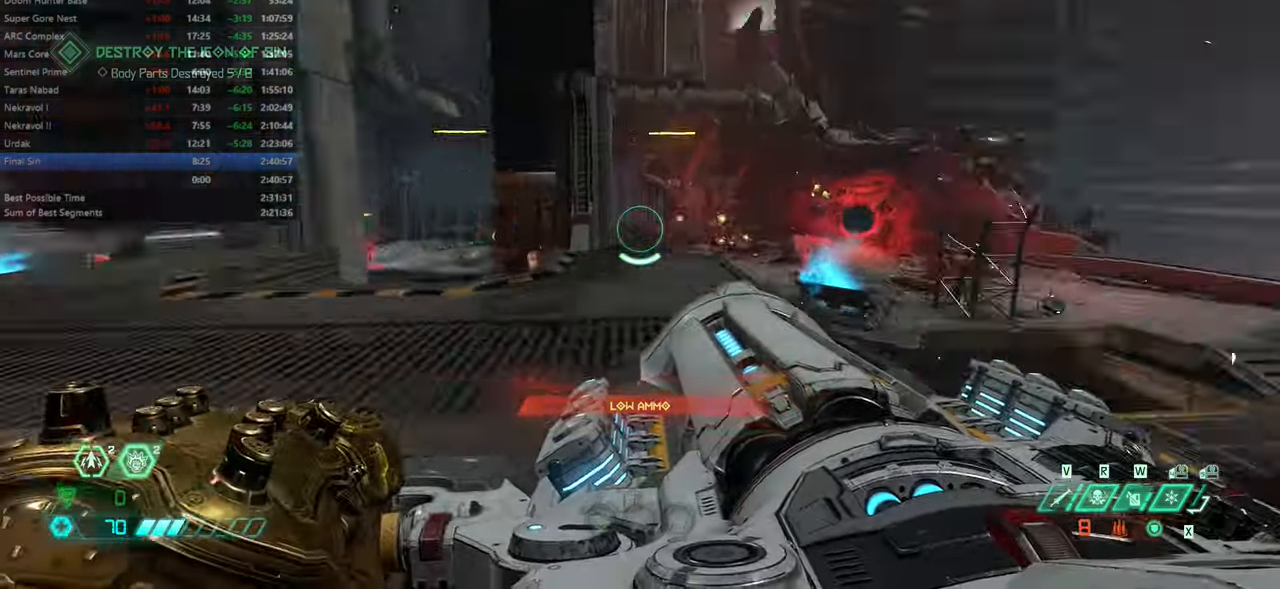
{"keys": [], "mouse": ["wheel"], "events": [[133, "bl", "down"], [200, "bl", "up"], [266, "fw", "up"], [366, "mouse_wheel", "down"]]}
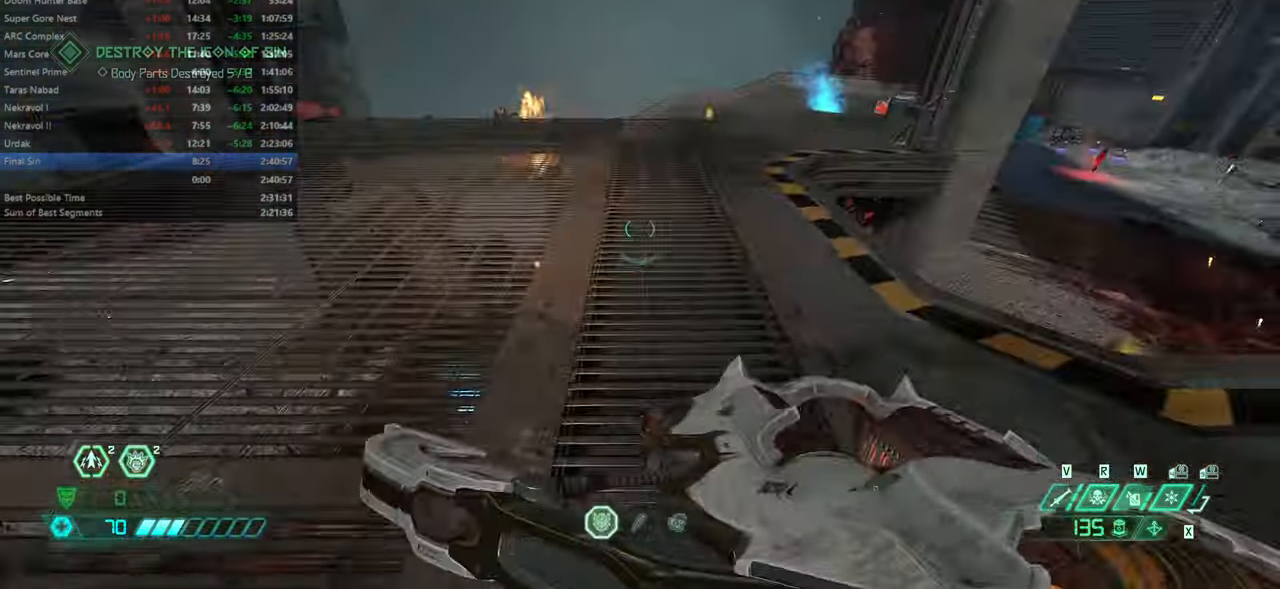
{"keys": ["jump"], "mouse": [], "events": [[66, "mouse_wheel", "up"], [299, "jump", "down"]]}
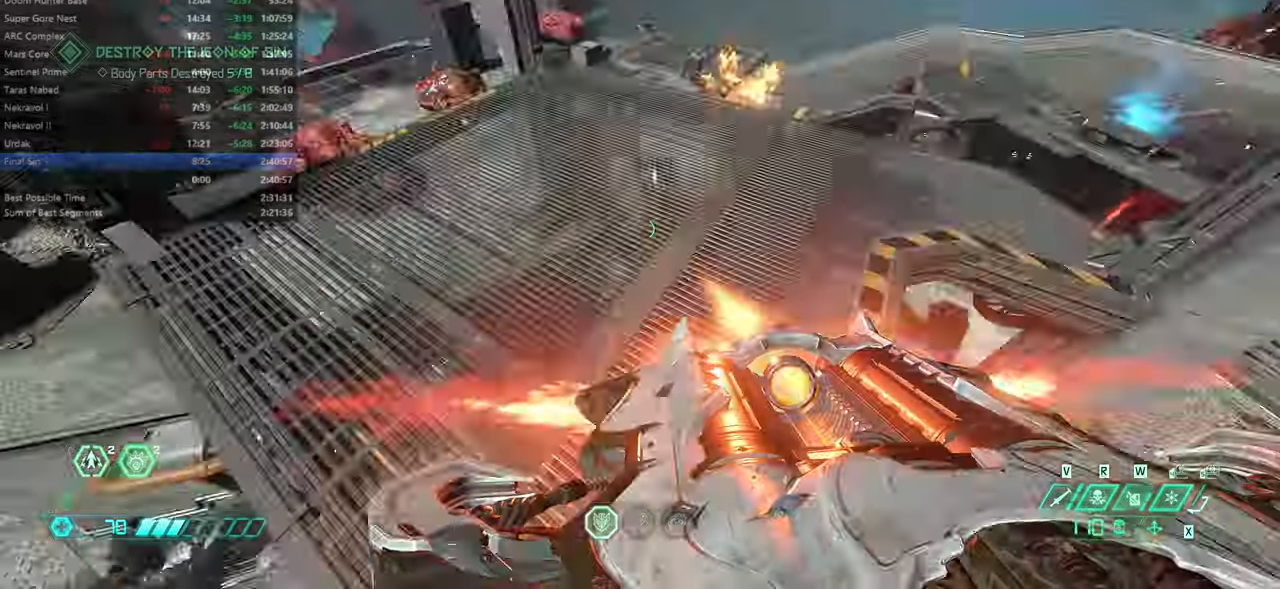
{"keys": ["dash", "fw"], "mouse": [], "events": [[34, "jump", "up"], [134, "fw", "down"], [500, "dash", "down"]]}
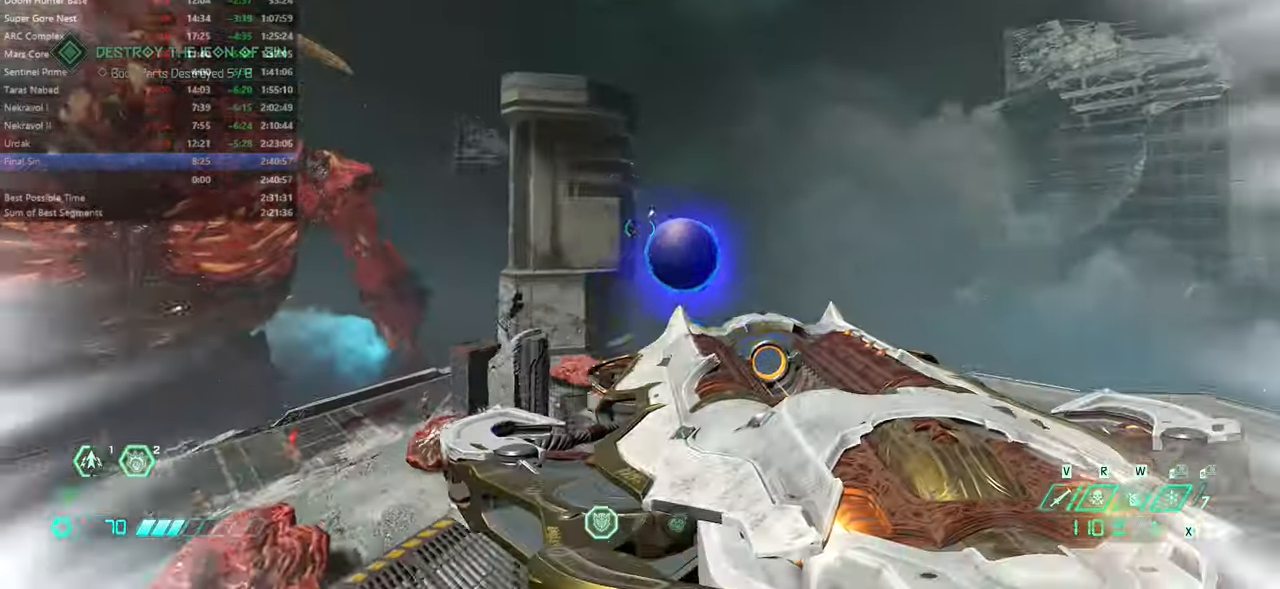
{"keys": ["fw", "l"], "mouse": [], "events": [[134, "dash", "up"], [234, "r", "down"], [334, "r", "up"], [367, "l", "down"]]}
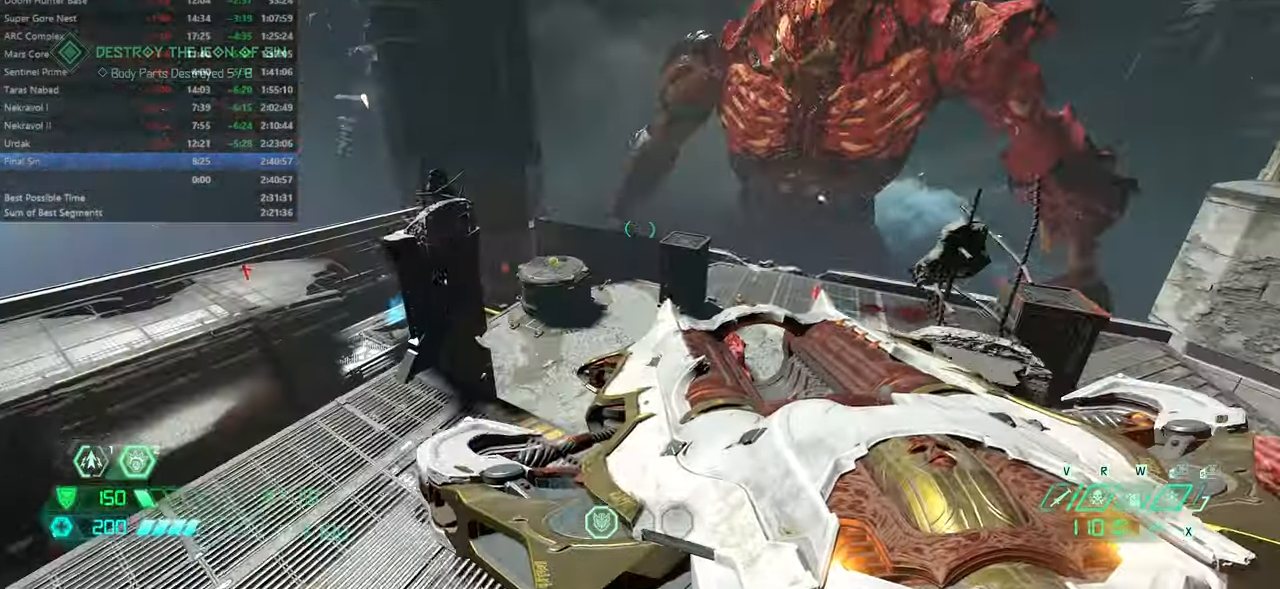
{"keys": ["fw"], "mouse": [], "events": [[467, "l", "up"]]}
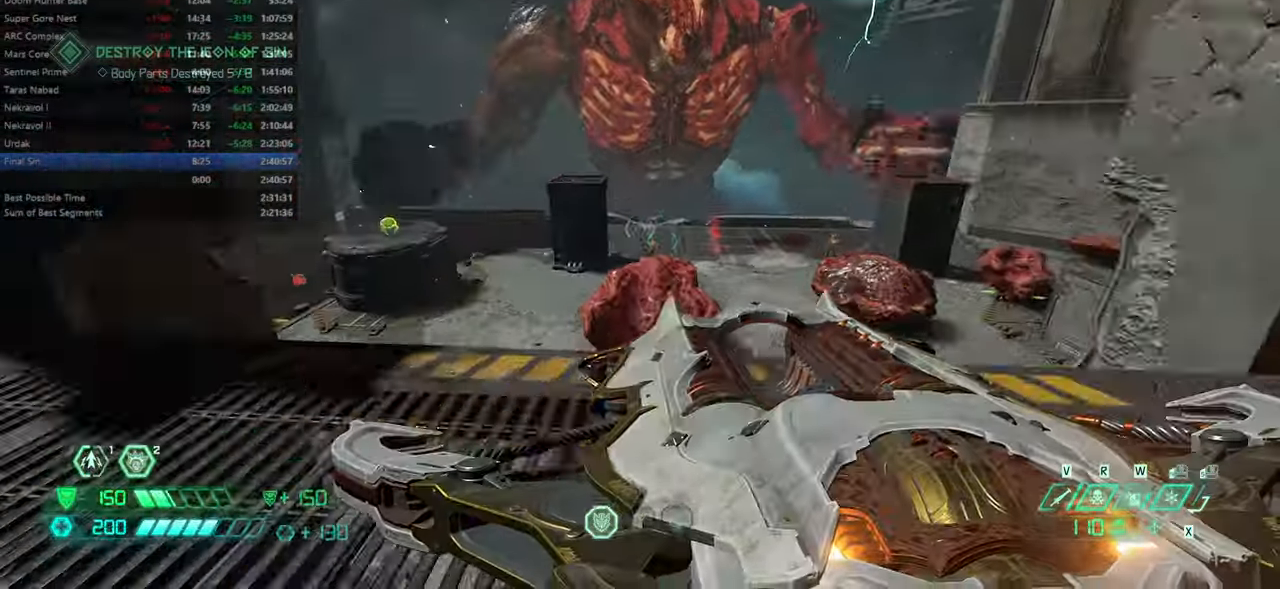
{"keys": ["bw"], "mouse": [], "events": [[167, "jump", "down"], [267, "jump", "up"], [367, "fw", "up"], [367, "jump", "down"], [400, "jump", "up"], [500, "bw", "down"]]}
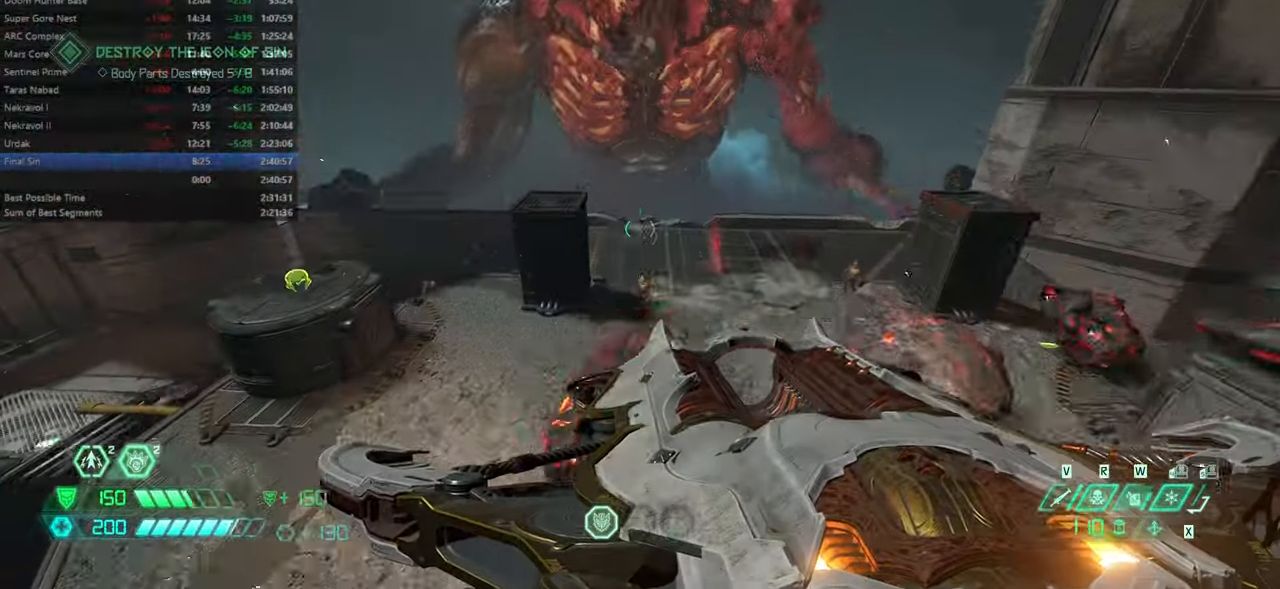
{"keys": ["dash", "fw"], "mouse": [], "events": [[200, "bw", "up"], [267, "fw", "down"], [467, "dash", "down"]]}
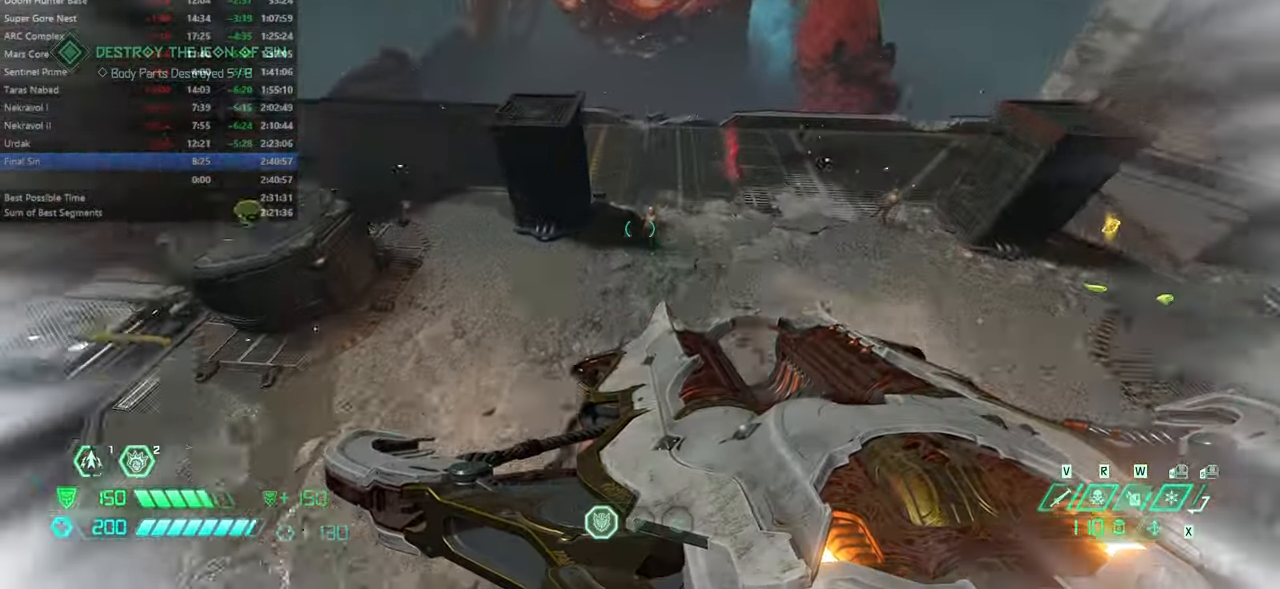
{"keys": ["fw"], "mouse": [], "events": [[67, "dash", "up"], [200, "fb", "down"], [234, "fb", "up"]]}
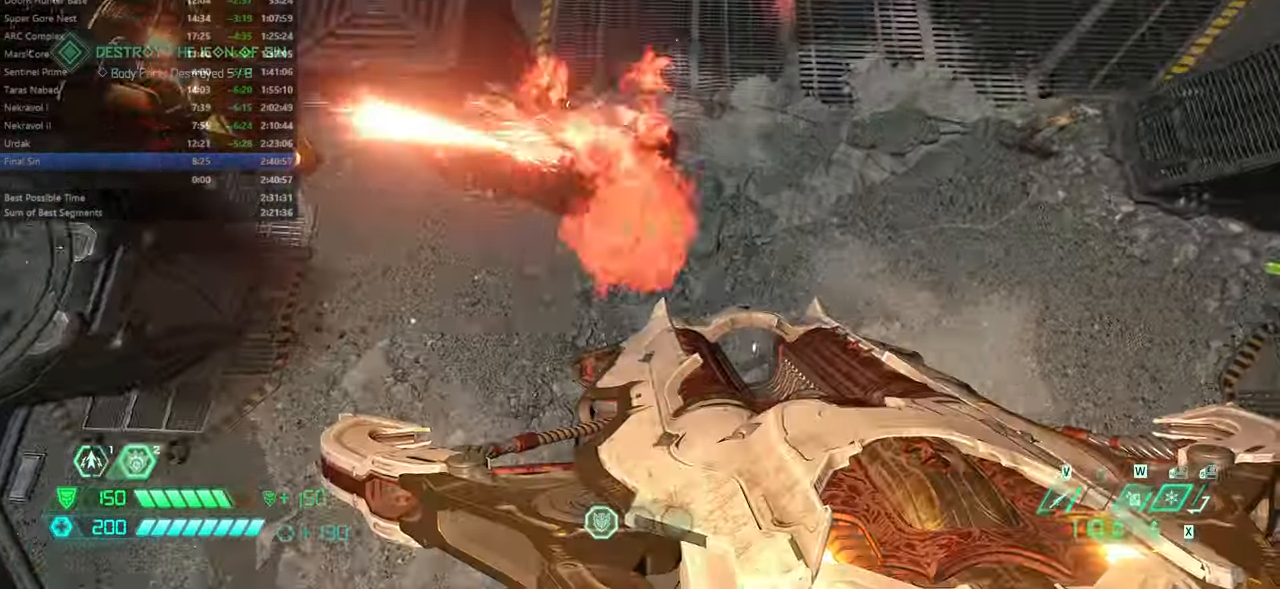
{"keys": ["r"], "mouse": [], "events": [[34, "cs", "down"], [134, "cs", "up"], [367, "r", "down"], [400, "fw", "up"]]}